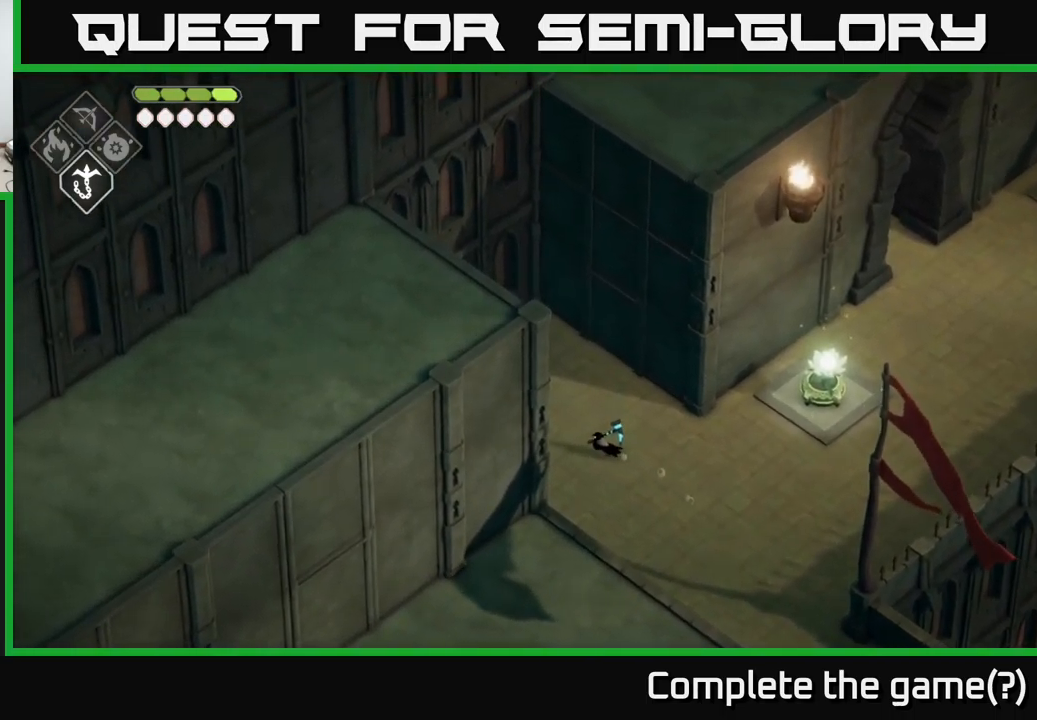
Gameplay with a controller (Xbox layout); each line is a JSON object with the inputs held at the frame after it. "events" lists button and stick changes between this image and that frame as [ms after this image, input, new state], when the widget could be followed in between.
{"buttons": [], "left_stick": "left", "right_stick": "up-left", "events": []}
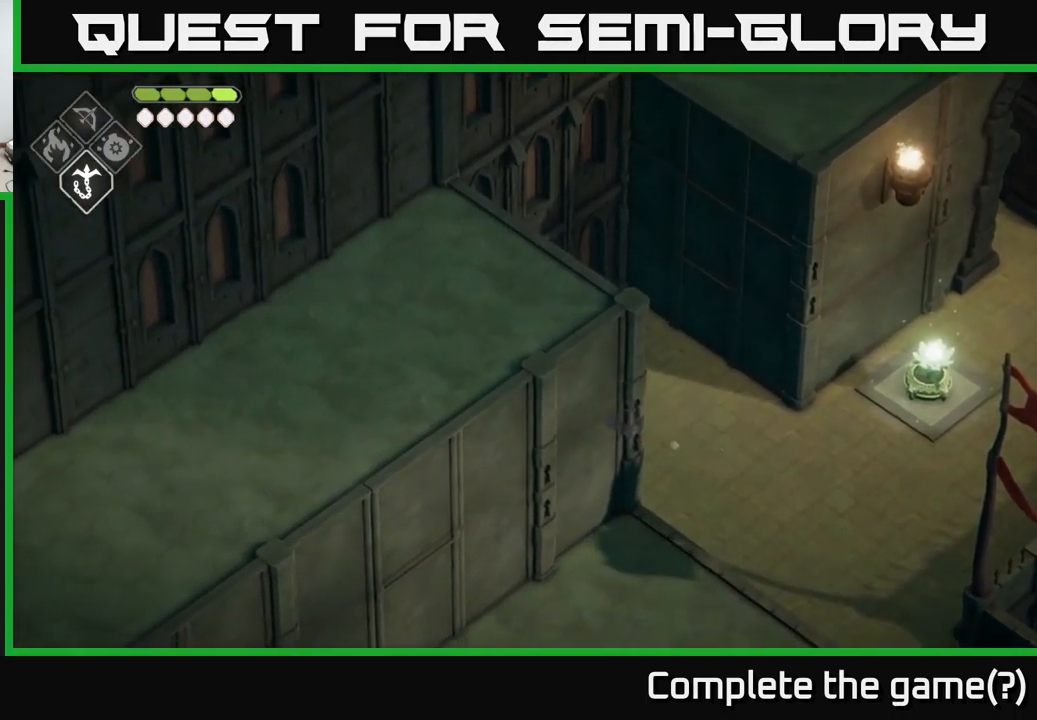
{"buttons": ["Y"], "left_stick": "up-left", "right_stick": "center", "events": [[83, "right_stick", "center"], [133, "left_stick", "up-left"], [417, "Y", "down"]]}
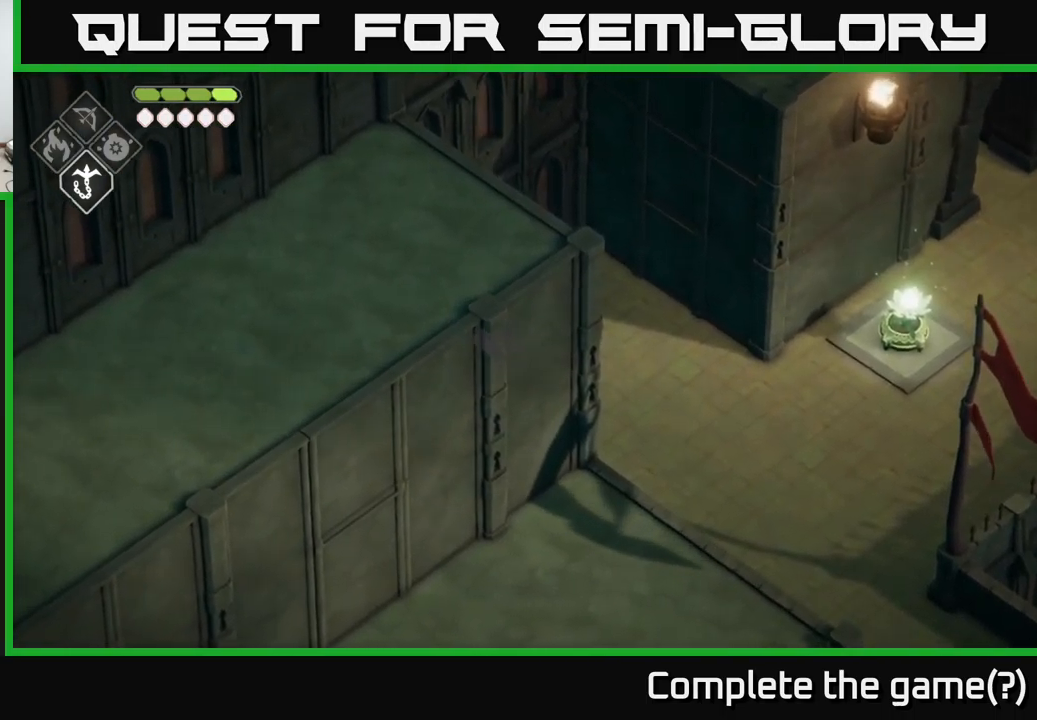
{"buttons": [], "left_stick": "up-left", "right_stick": "center", "events": [[33, "Y", "up"], [117, "Y", "down"], [250, "Y", "up"], [333, "Y", "down"], [417, "Y", "up"]]}
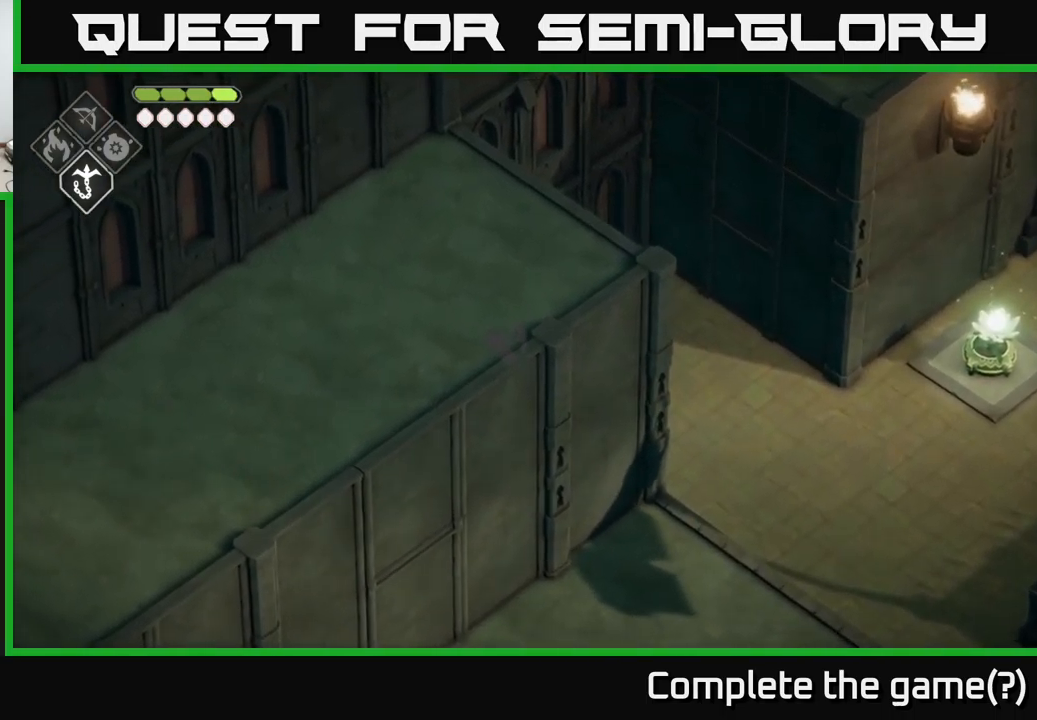
{"buttons": [], "left_stick": "up-right", "right_stick": "center", "events": [[17, "Y", "down"], [100, "Y", "up"], [167, "left_stick", "up-right"], [217, "Y", "down"], [283, "Y", "up"], [383, "Y", "down"], [500, "Y", "up"]]}
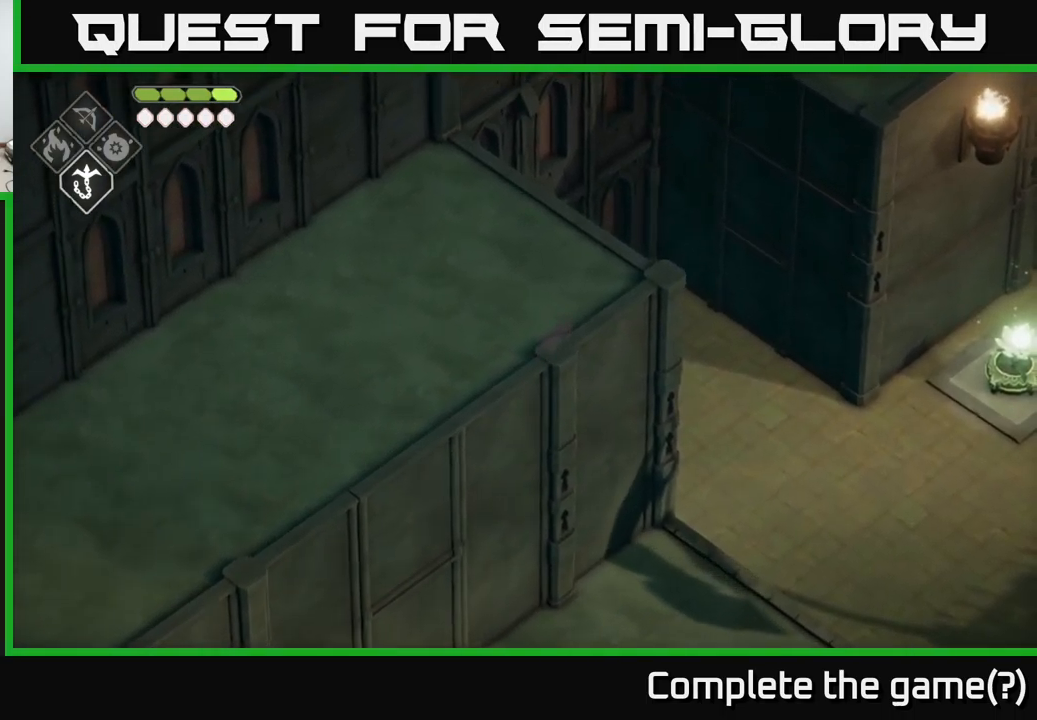
{"buttons": [], "left_stick": "right", "right_stick": "center", "events": [[84, "Y", "down"], [200, "Y", "up"], [267, "Y", "down"], [384, "Y", "up"], [384, "left_stick", "right"]]}
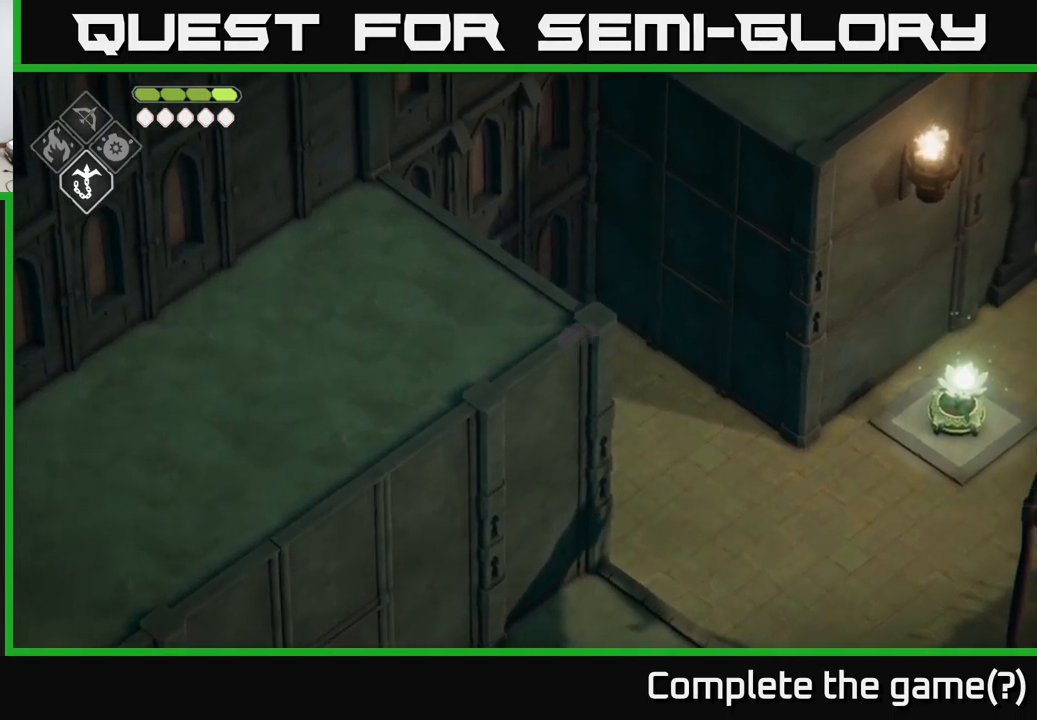
{"buttons": [], "left_stick": "down-left", "right_stick": "center", "events": [[84, "left_stick", "down"], [184, "left_stick", "down-left"], [217, "X", "down"], [317, "X", "up"]]}
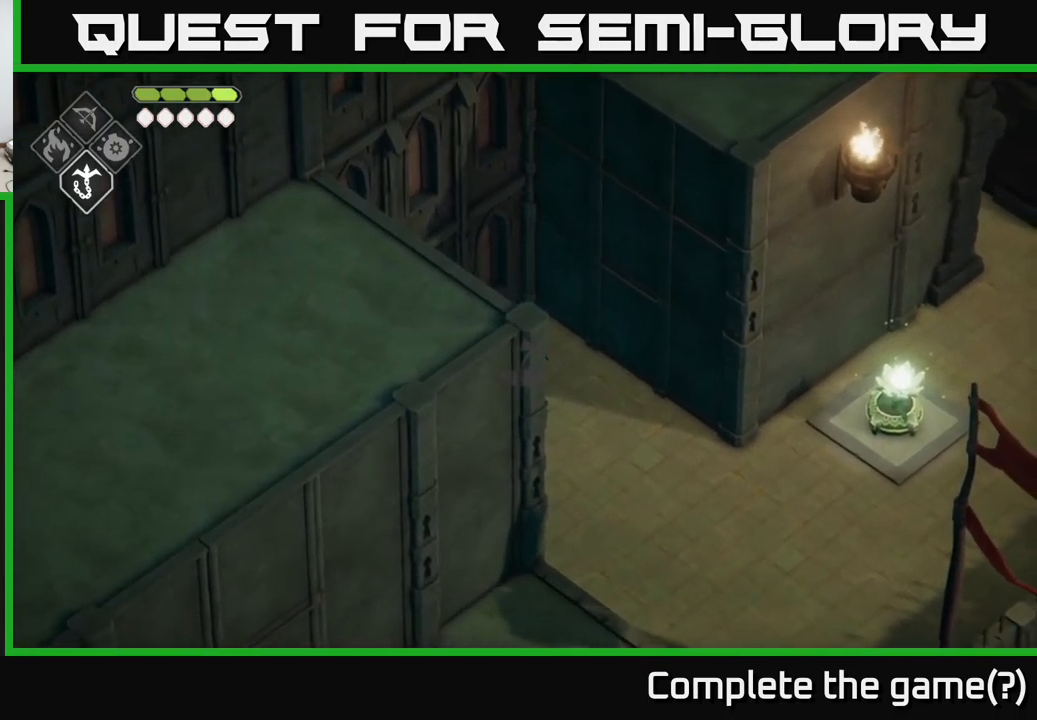
{"buttons": [], "left_stick": "left", "right_stick": "center", "events": [[467, "left_stick", "left"]]}
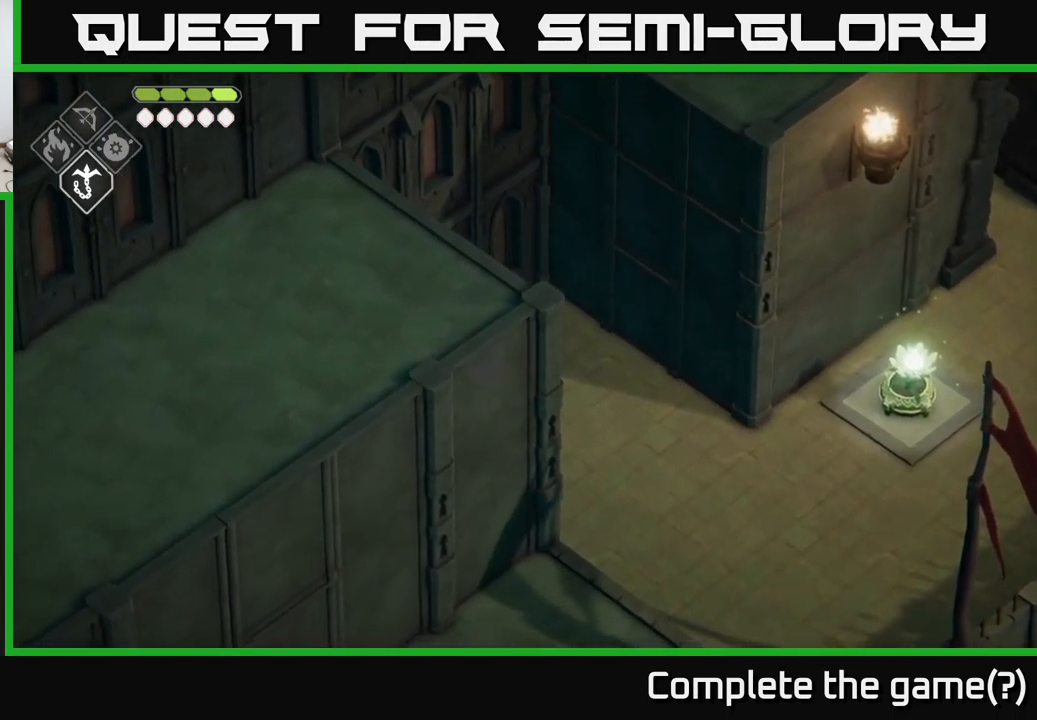
{"buttons": [], "left_stick": "left", "right_stick": "center", "events": [[267, "X", "down"], [417, "X", "up"]]}
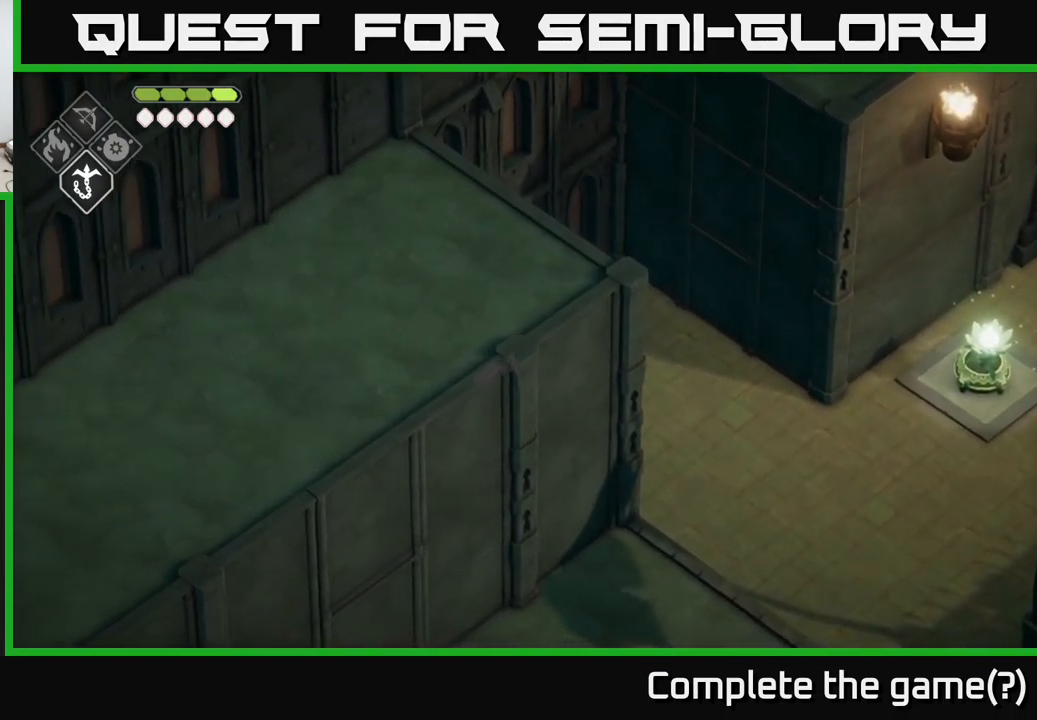
{"buttons": [], "left_stick": "left", "right_stick": "center", "events": [[384, "Y", "down"], [500, "Y", "up"]]}
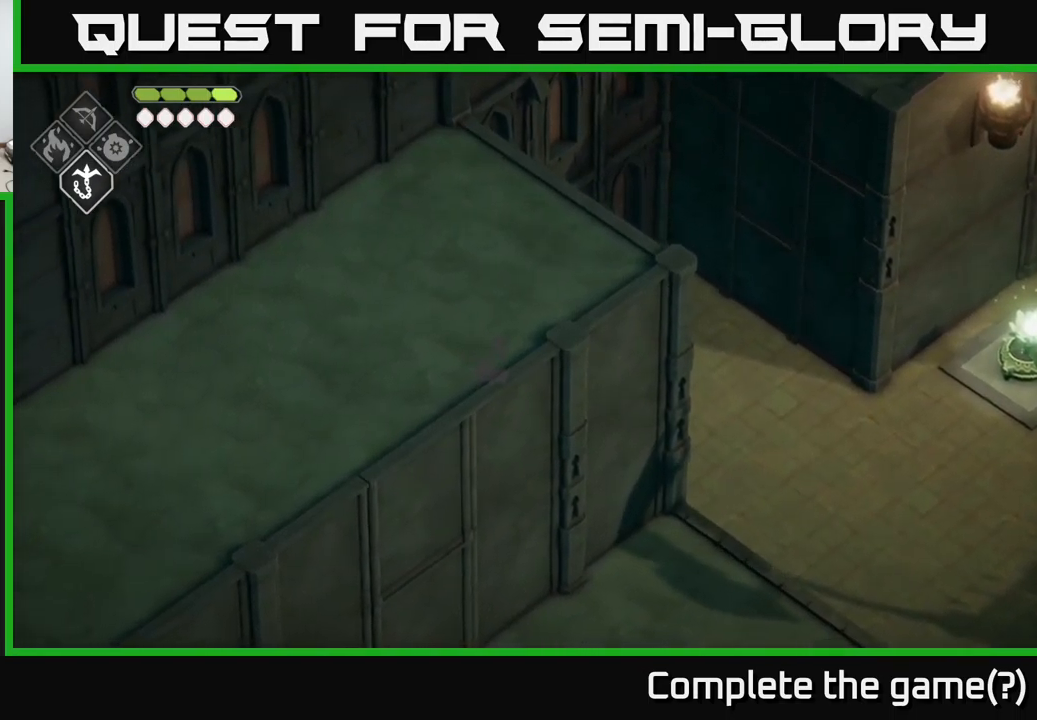
{"buttons": ["Y"], "left_stick": "down-right", "right_stick": "center", "events": [[50, "left_stick", "down"], [84, "Y", "down"], [167, "left_stick", "down-right"], [200, "Y", "up"], [284, "Y", "down"], [417, "Y", "up"], [484, "Y", "down"]]}
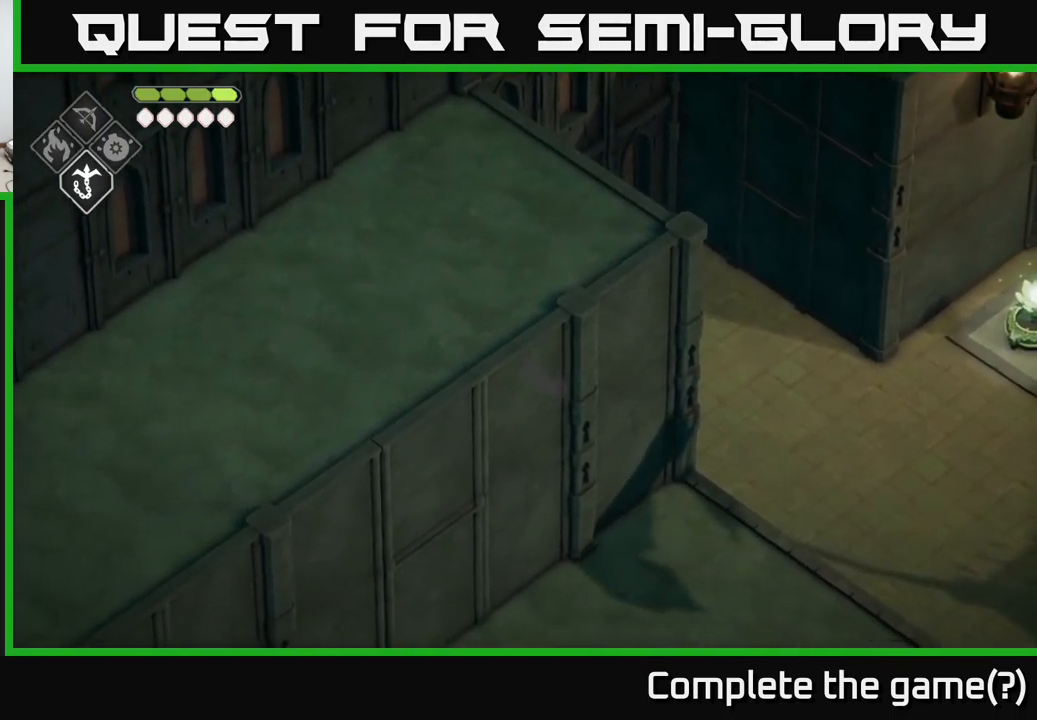
{"buttons": [], "left_stick": "right", "right_stick": "center", "events": [[84, "Y", "up"], [167, "Y", "down"], [284, "Y", "up"], [384, "Y", "down"], [467, "left_stick", "right"], [500, "Y", "up"]]}
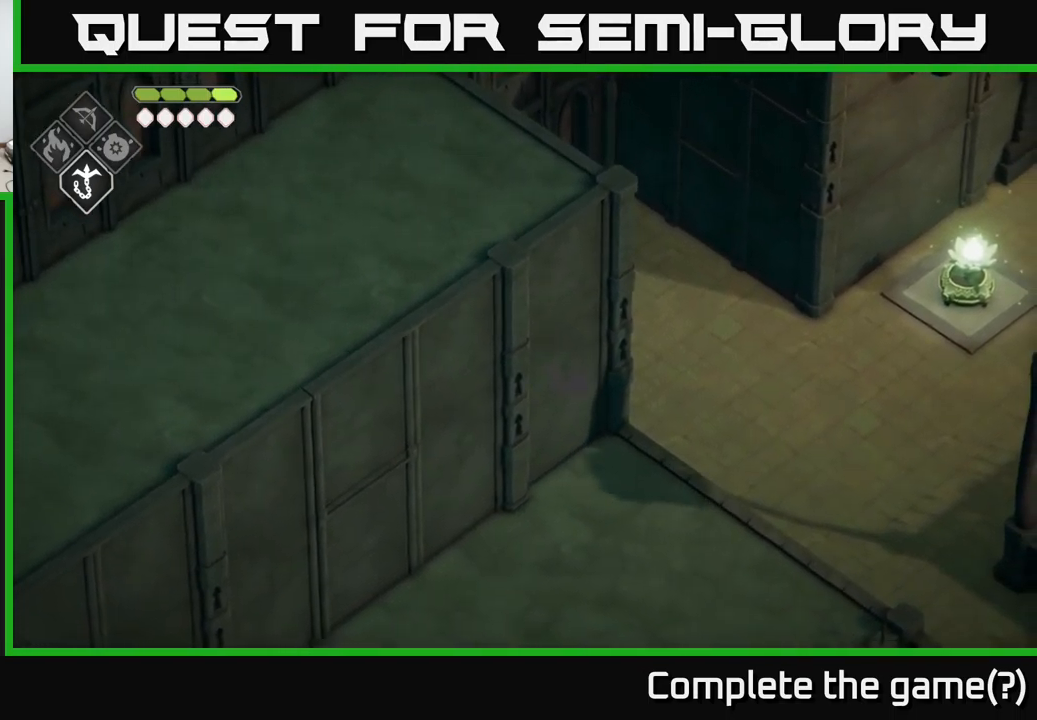
{"buttons": [], "left_stick": "right", "right_stick": "up-right", "events": [[417, "right_stick", "up-right"]]}
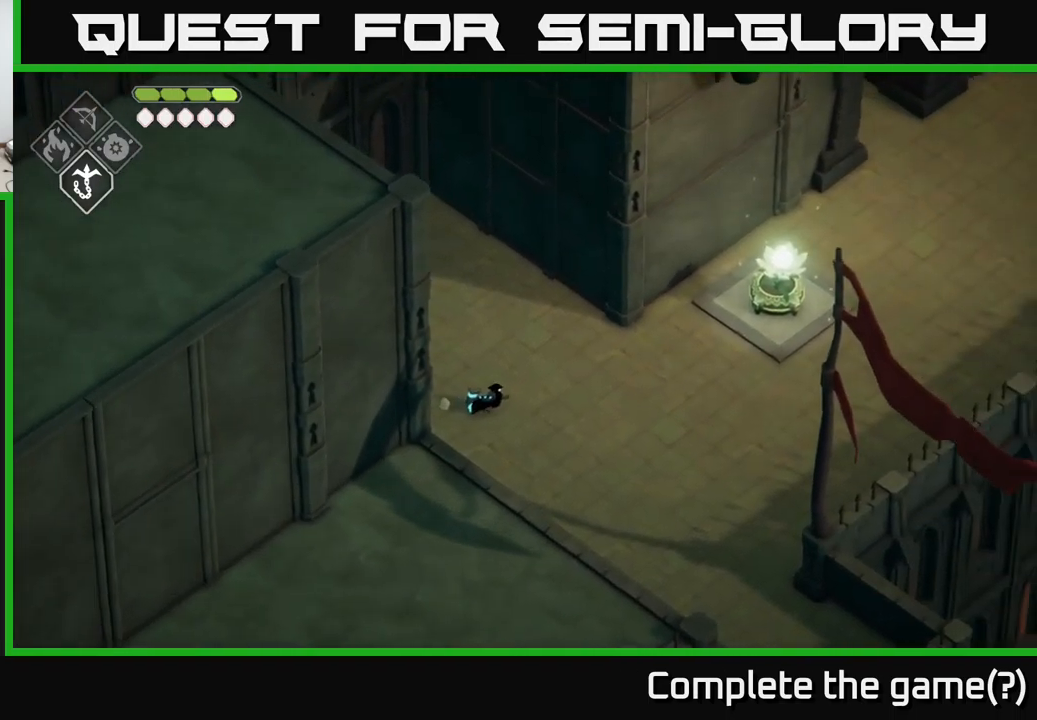
{"buttons": [], "left_stick": "right", "right_stick": "up-right", "events": []}
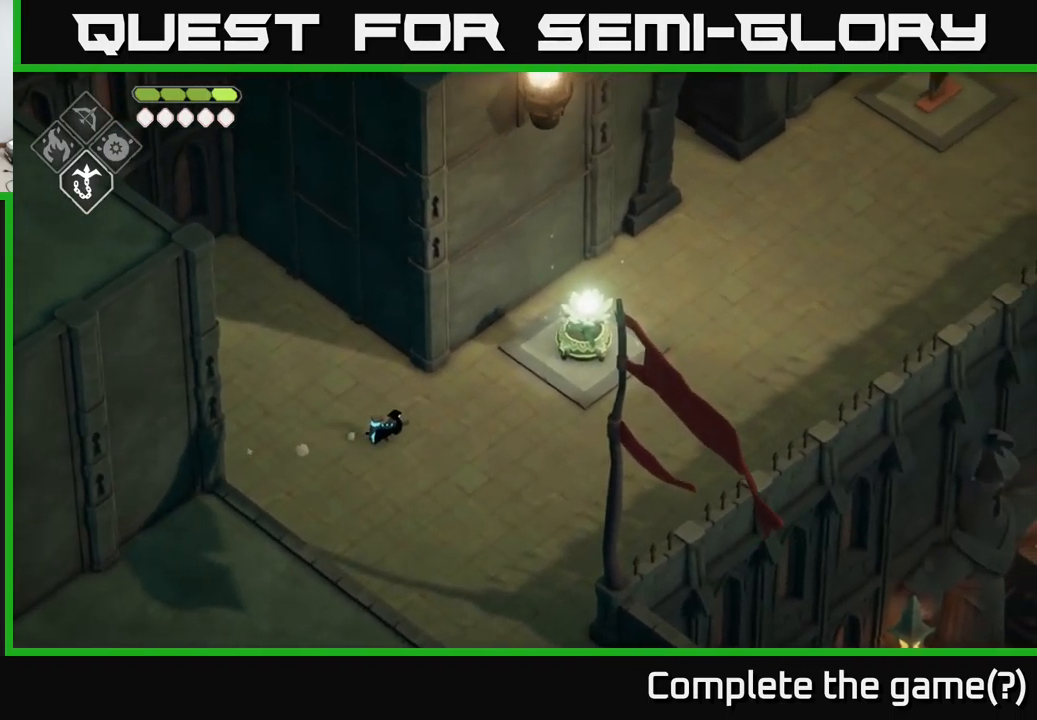
{"buttons": [], "left_stick": "right", "right_stick": "up-right", "events": []}
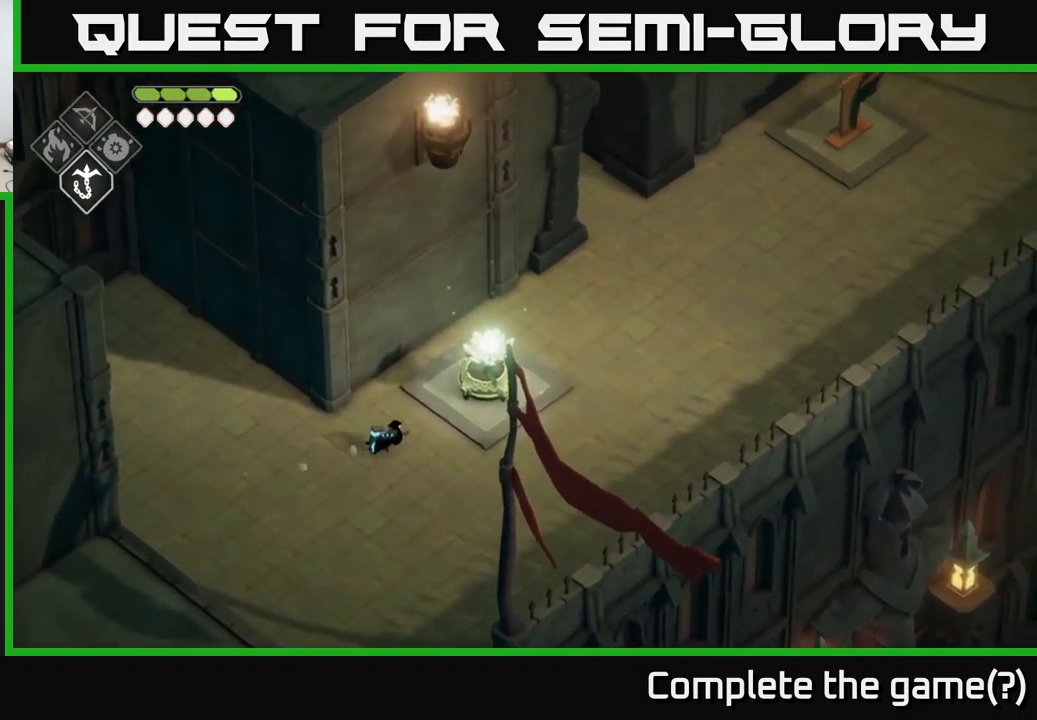
{"buttons": [], "left_stick": "up-right", "right_stick": "up-right", "events": [[433, "left_stick", "up-right"]]}
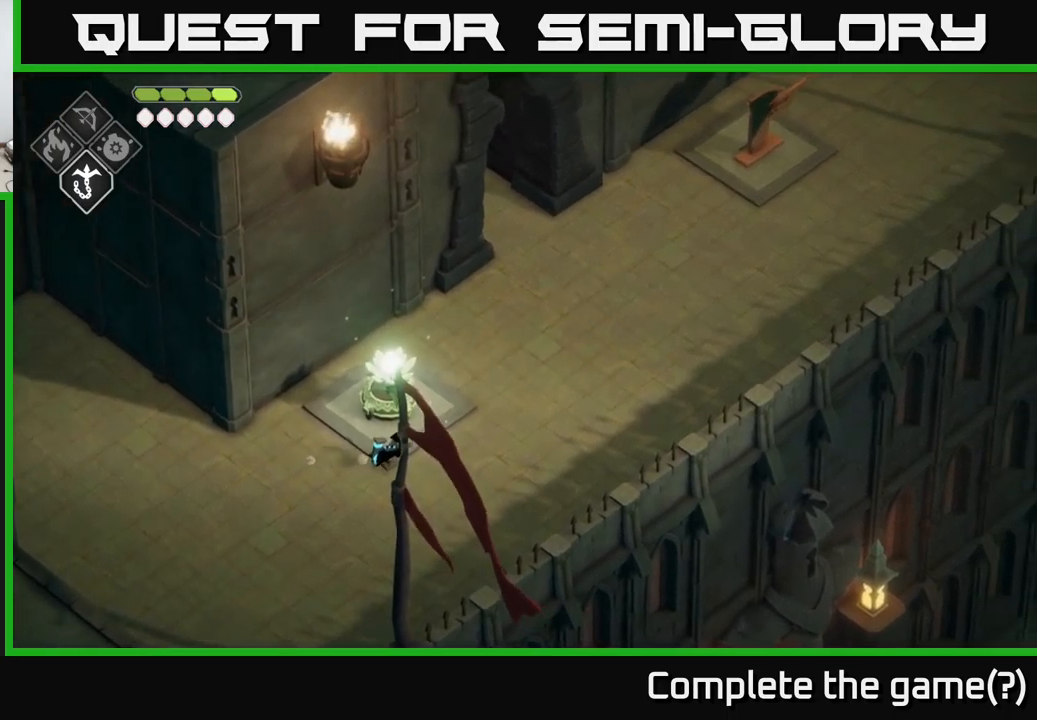
{"buttons": [], "left_stick": "up-right", "right_stick": "center", "events": [[233, "right_stick", "right"], [416, "right_stick", "center"]]}
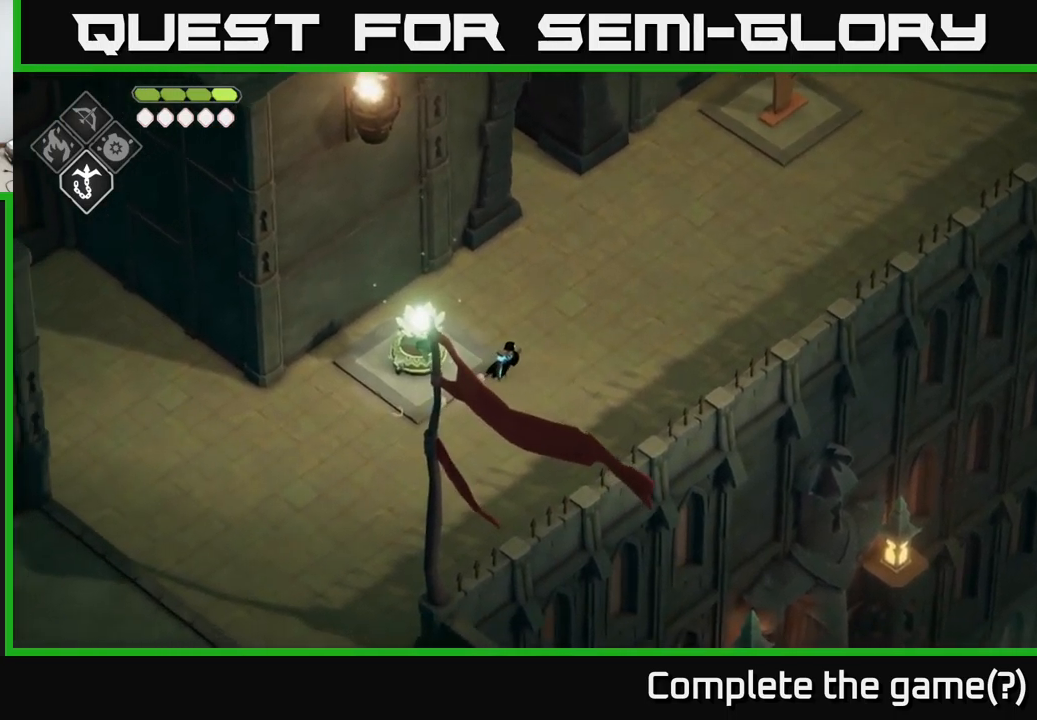
{"buttons": [], "left_stick": "up-right", "right_stick": "center", "events": []}
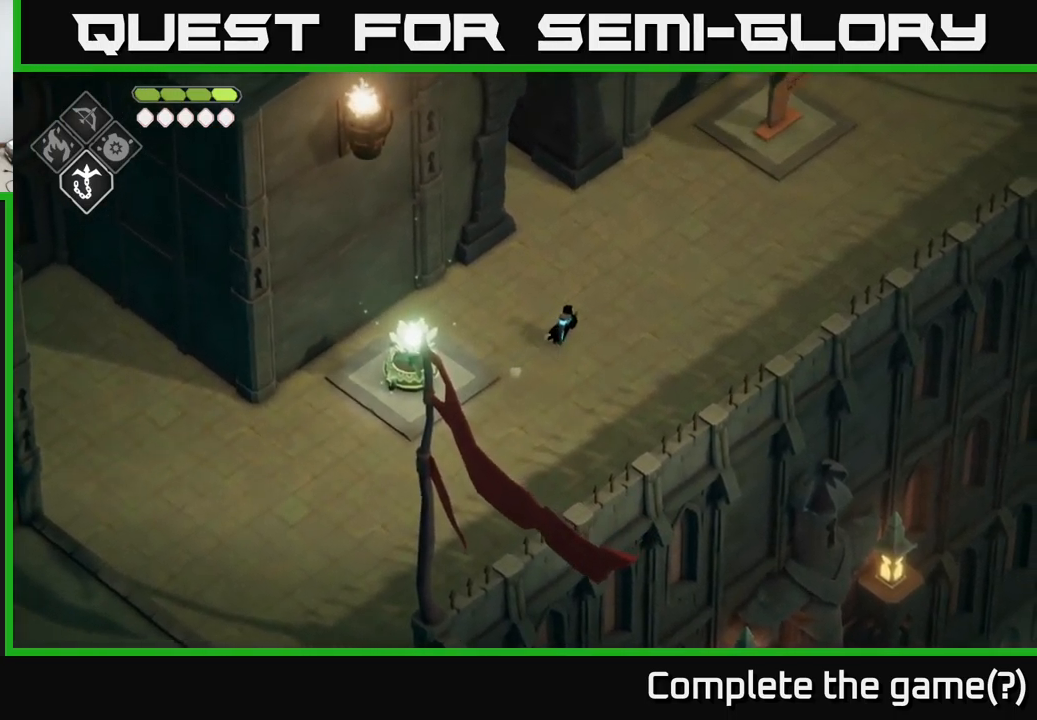
{"buttons": [], "left_stick": "up-right", "right_stick": "up-right", "events": [[33, "A", "down"], [183, "A", "up"], [416, "right_stick", "up-right"]]}
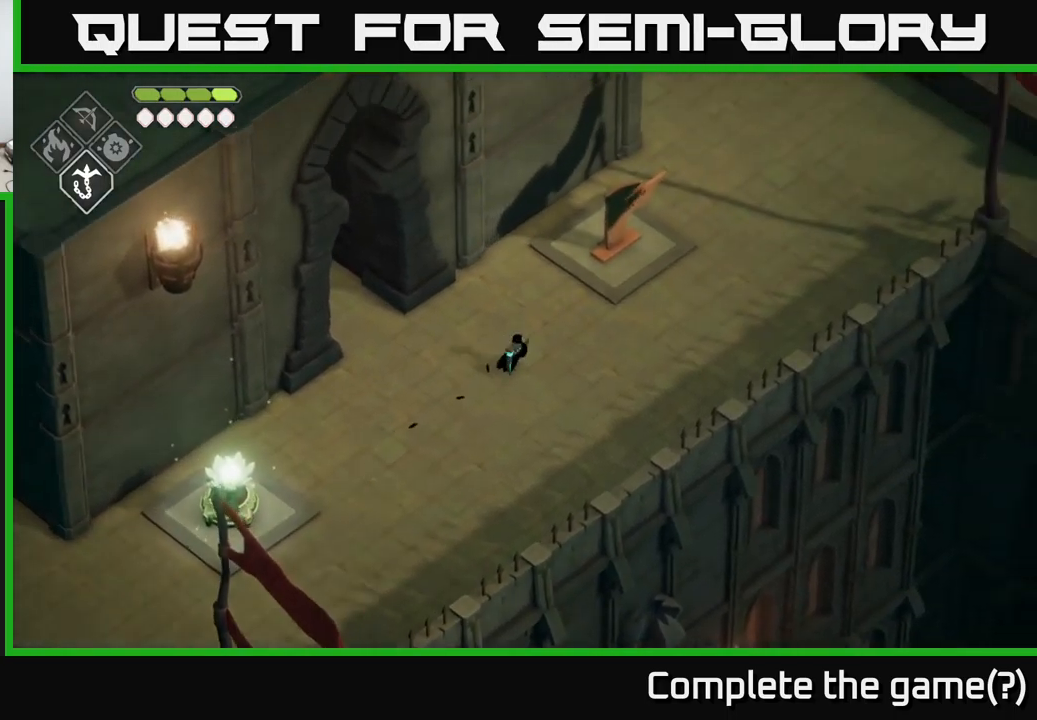
{"buttons": [], "left_stick": "up-right", "right_stick": "center", "events": [[216, "right_stick", "center"]]}
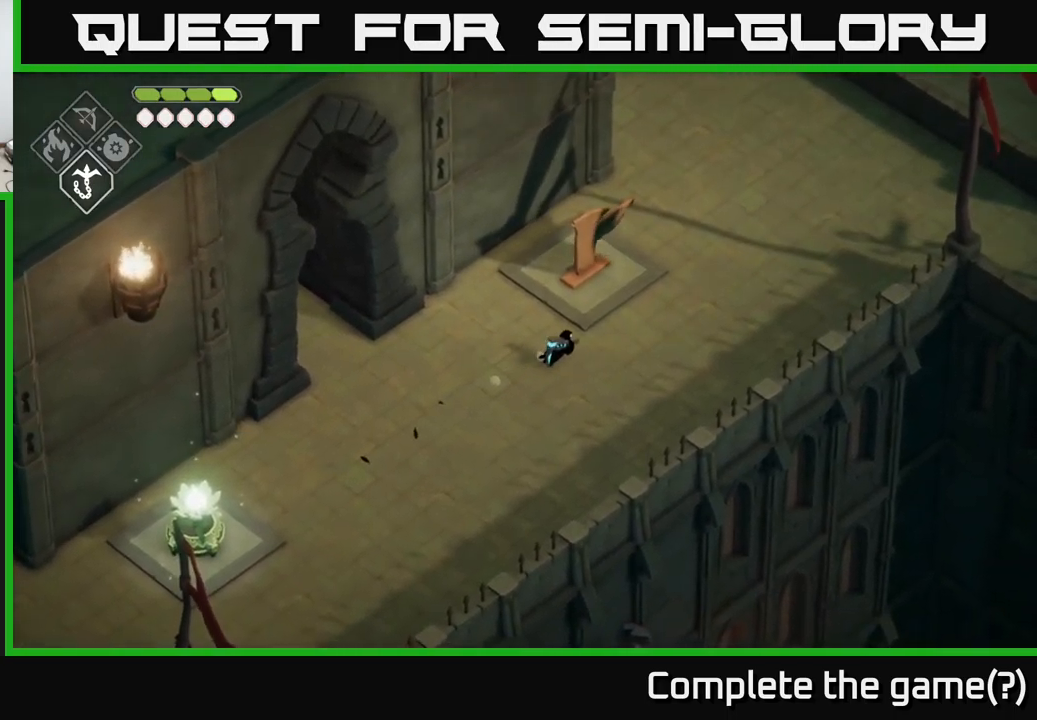
{"buttons": [], "left_stick": "center", "right_stick": "center", "events": [[233, "left_stick", "up"], [433, "left_stick", "center"]]}
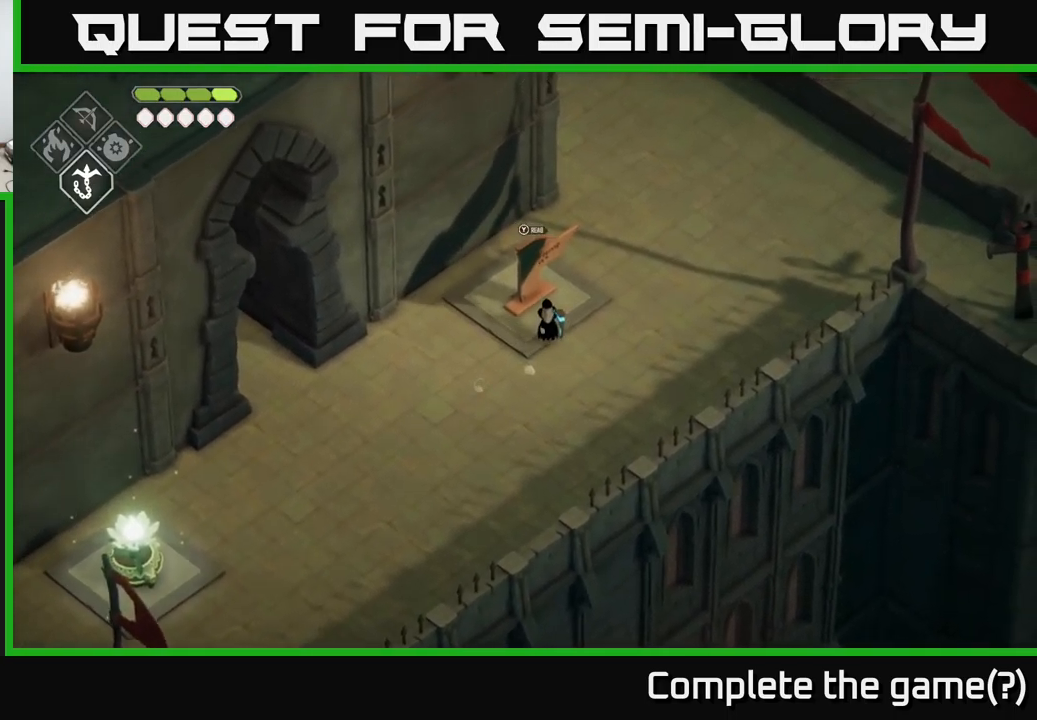
{"buttons": [], "left_stick": "center", "right_stick": "center", "events": [[16, "Y", "down"], [150, "Y", "up"]]}
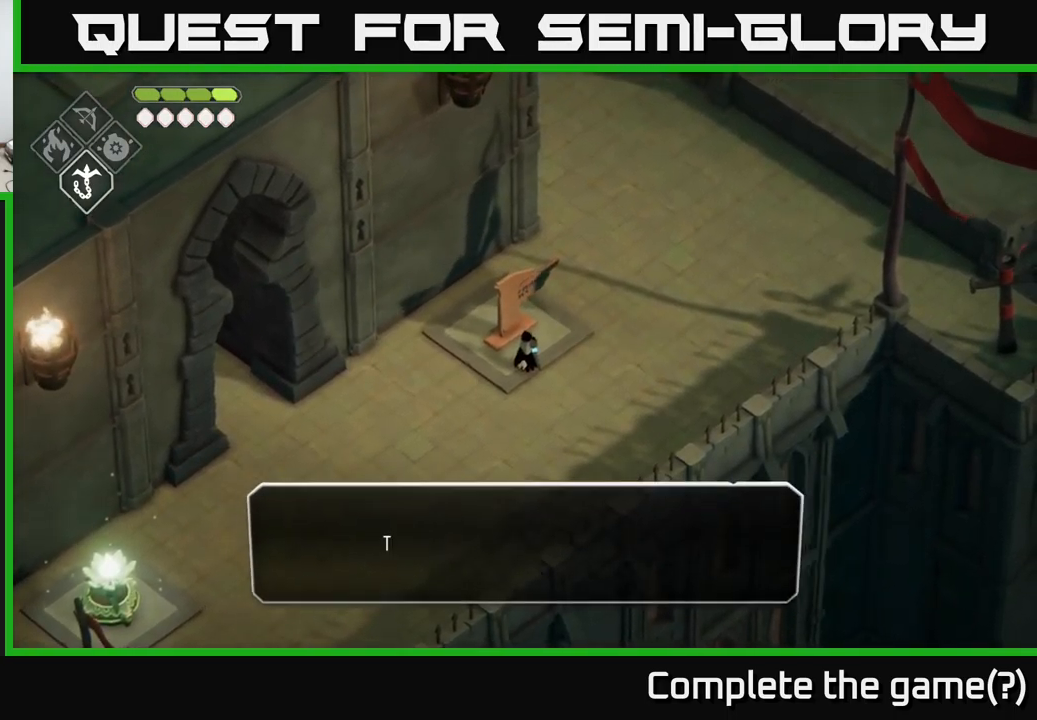
{"buttons": ["A"], "left_stick": "center", "right_stick": "center", "events": [[400, "A", "down"]]}
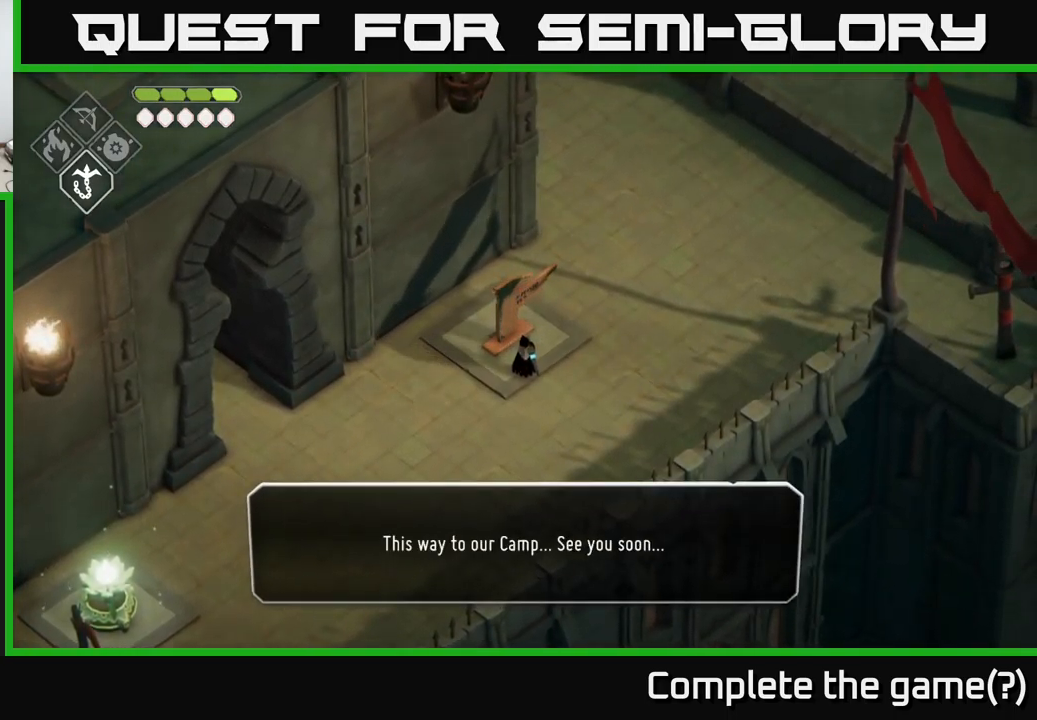
{"buttons": ["A"], "left_stick": "center", "right_stick": "center", "events": [[83, "A", "up"], [466, "A", "down"]]}
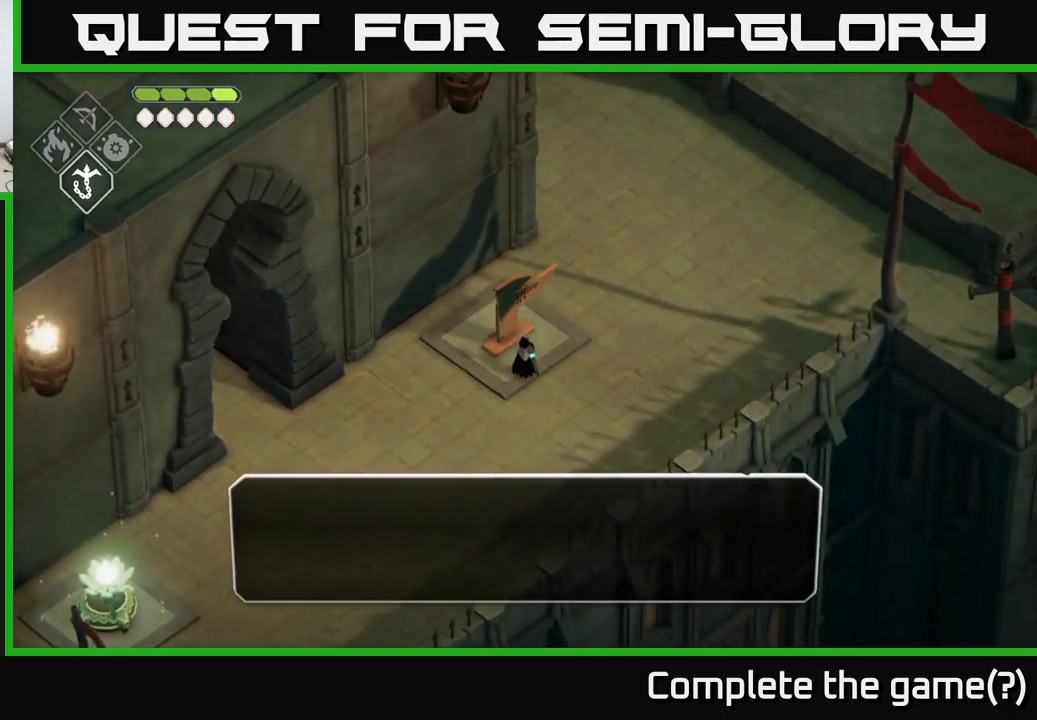
{"buttons": [], "left_stick": "up-right", "right_stick": "up-right", "events": [[50, "left_stick", "up-right"], [83, "A", "up"], [333, "right_stick", "right"], [433, "right_stick", "up-right"]]}
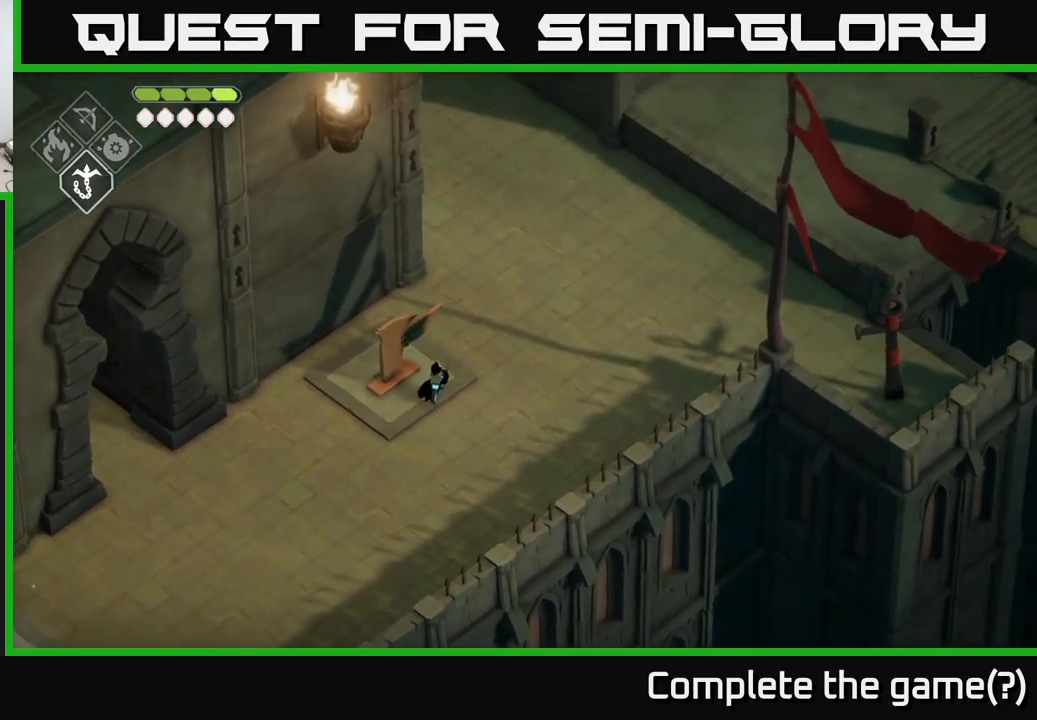
{"buttons": [], "left_stick": "up-right", "right_stick": "up-right", "events": []}
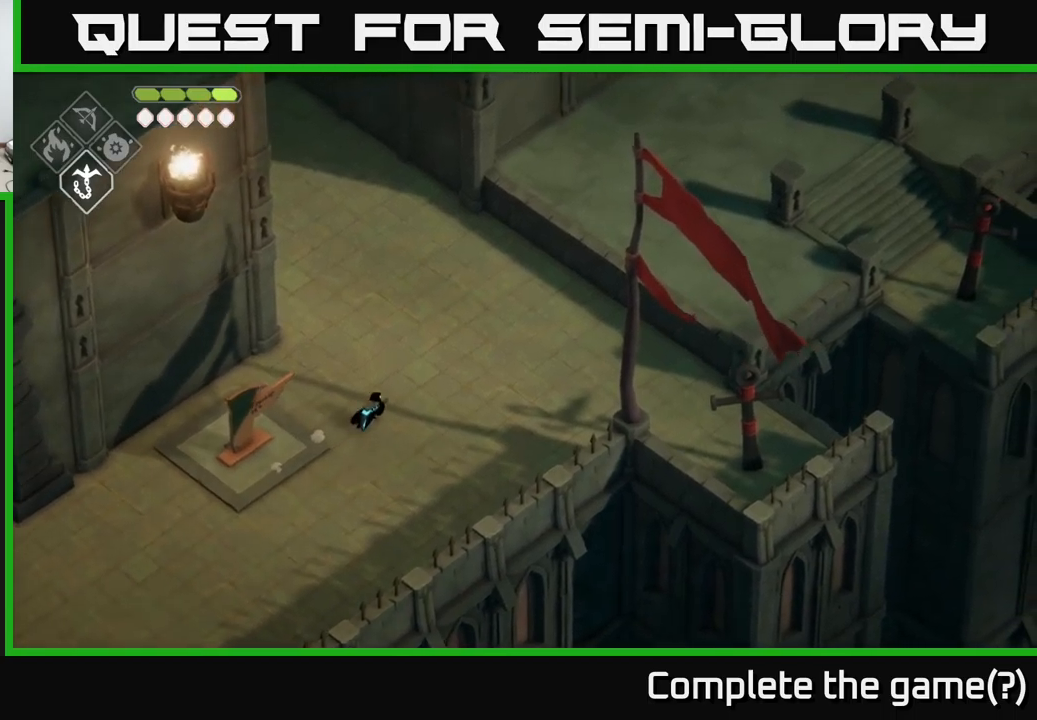
{"buttons": [], "left_stick": "up-right", "right_stick": "up-right", "events": []}
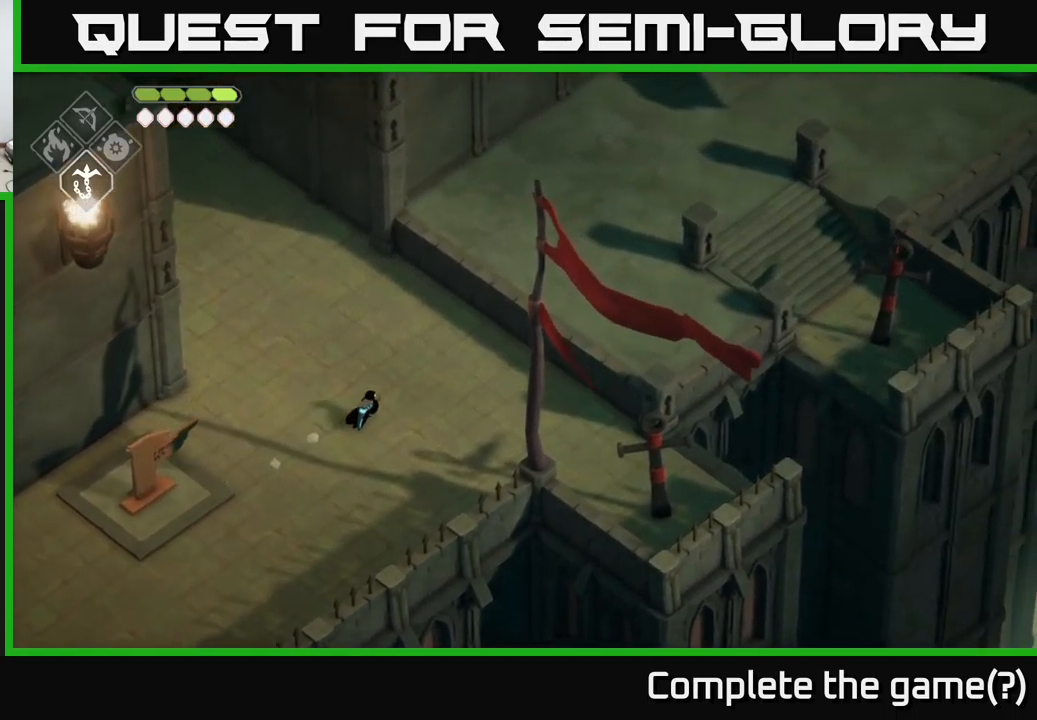
{"buttons": [], "left_stick": "up", "right_stick": "up-left", "events": [[167, "left_stick", "up"], [167, "right_stick", "up"], [350, "right_stick", "up-left"]]}
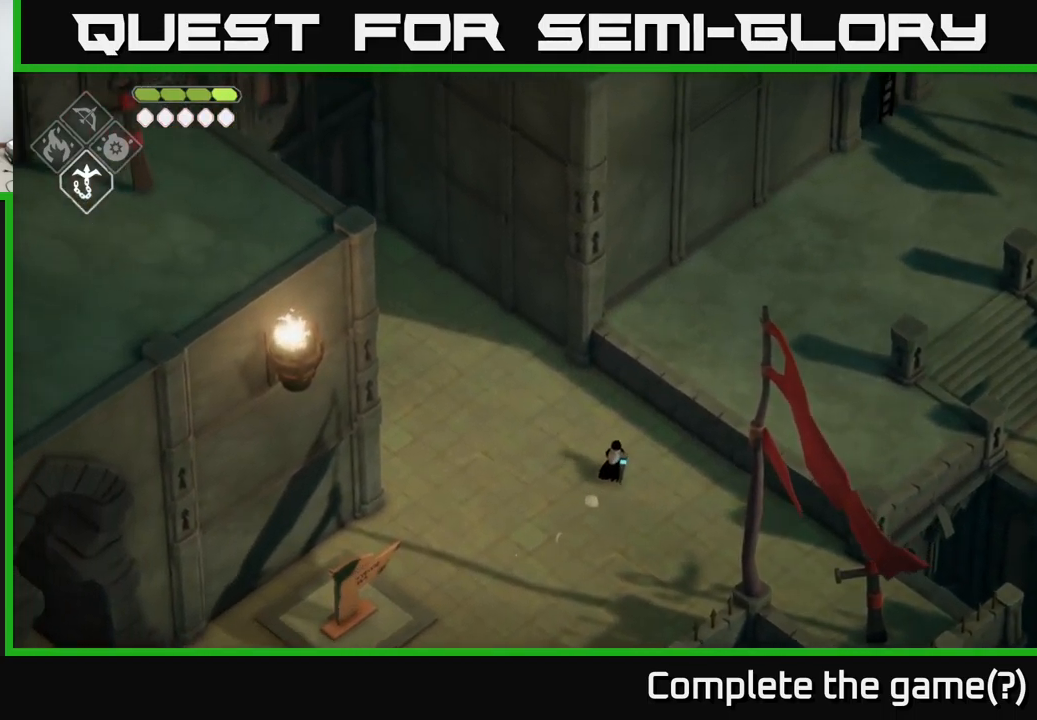
{"buttons": [], "left_stick": "up-left", "right_stick": "up-left", "events": [[183, "left_stick", "up-left"]]}
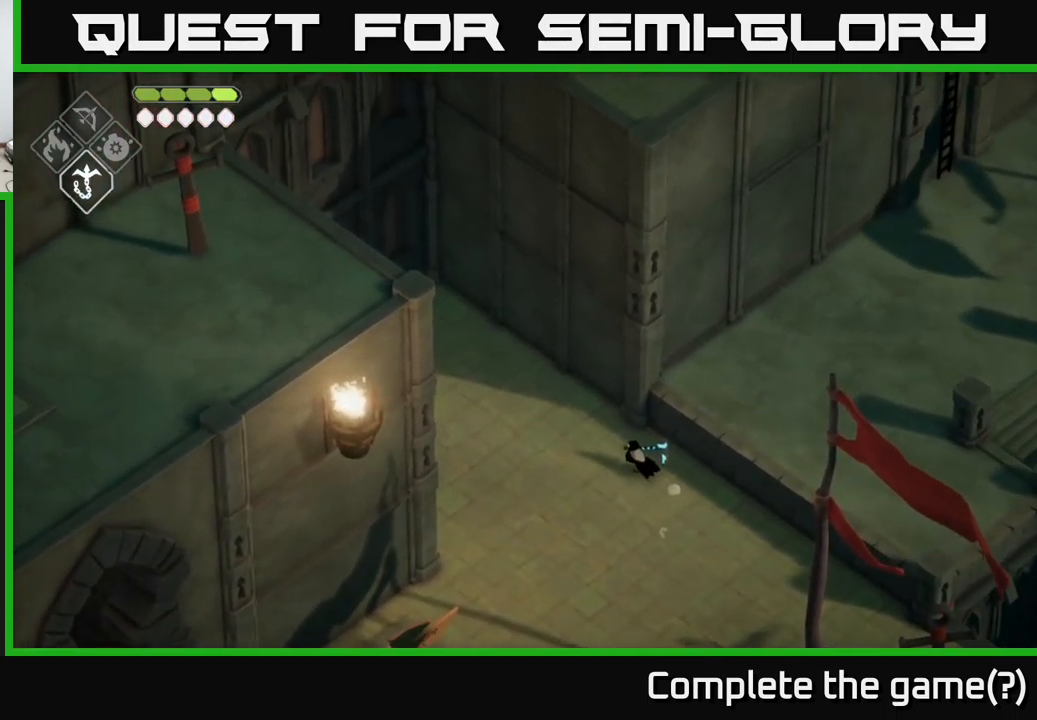
{"buttons": [], "left_stick": "left", "right_stick": "up-left", "events": [[17, "left_stick", "left"]]}
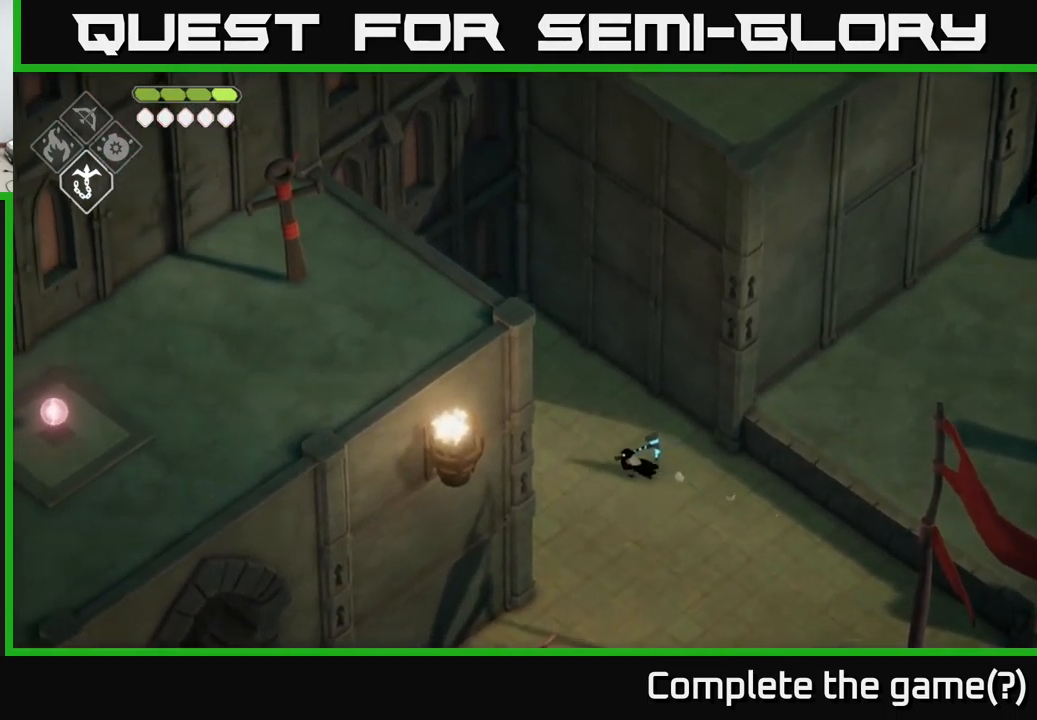
{"buttons": [], "left_stick": "left", "right_stick": "center", "events": [[117, "right_stick", "center"]]}